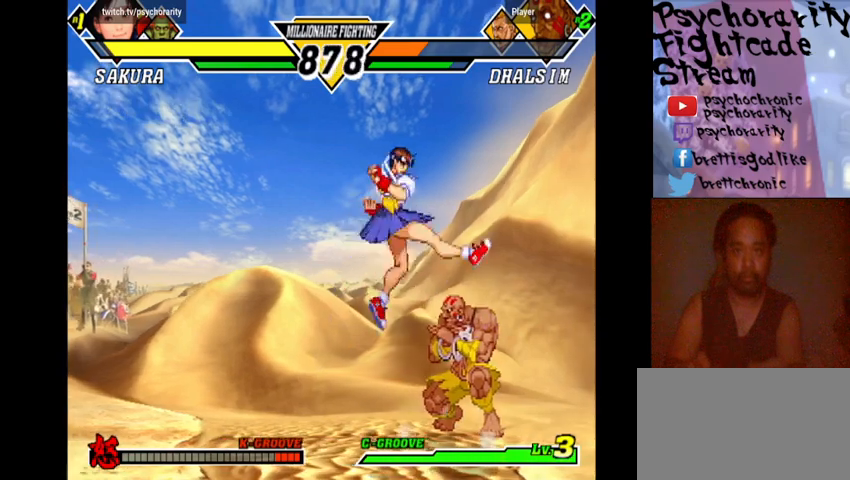
Gameplay with a controller (arcade stick); each line is a JSON object with the inputs held at the frame after it. "events" lists button and stick changes between this image and that frame as [ms after this image, input, new state], when the widget could be followed in between. Not read: DPAD_DOWN DPAD_LEFT DPAD_RIGHT DPAD_UP L3 R3 left_stick.
{"buttons": ["R2"], "events": [[67, "R2", "up"], [100, "R2", "down"], [167, "R2", "up"], [233, "R2", "down"], [400, "R2", "up"], [467, "R2", "down"]]}
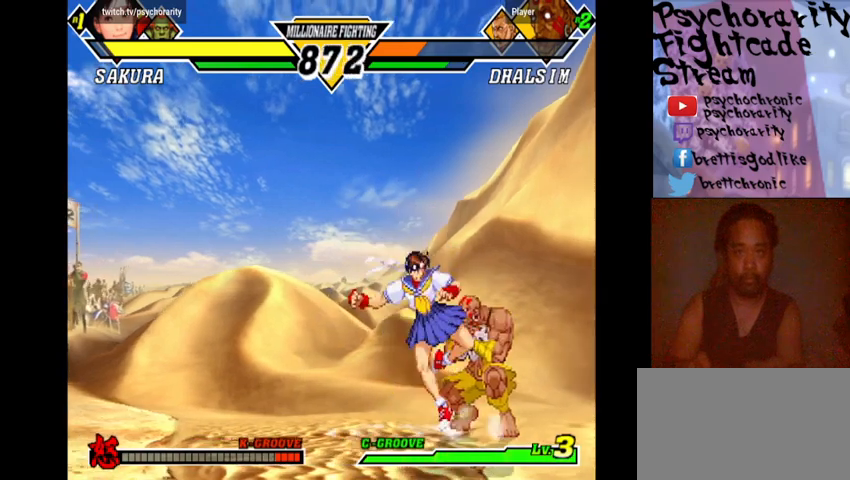
{"buttons": [], "events": [[100, "R2", "up"]]}
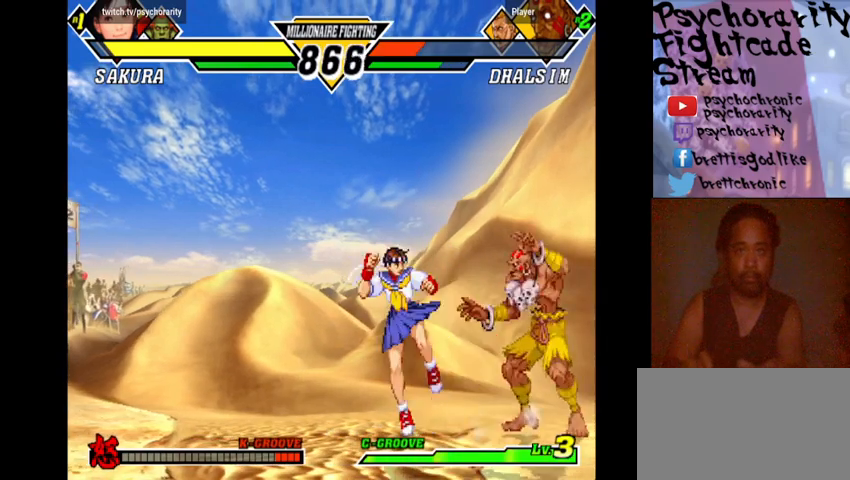
{"buttons": ["R2"], "events": [[467, "R2", "down"]]}
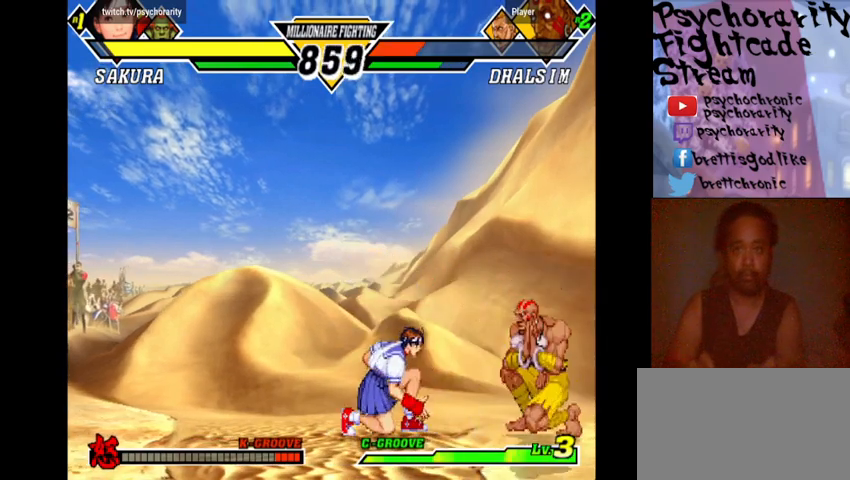
{"buttons": [], "events": [[67, "R2", "up"]]}
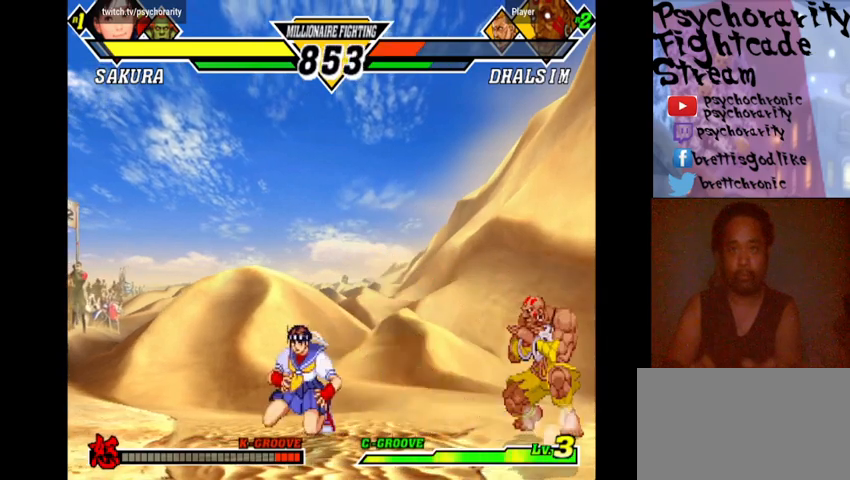
{"buttons": [], "events": []}
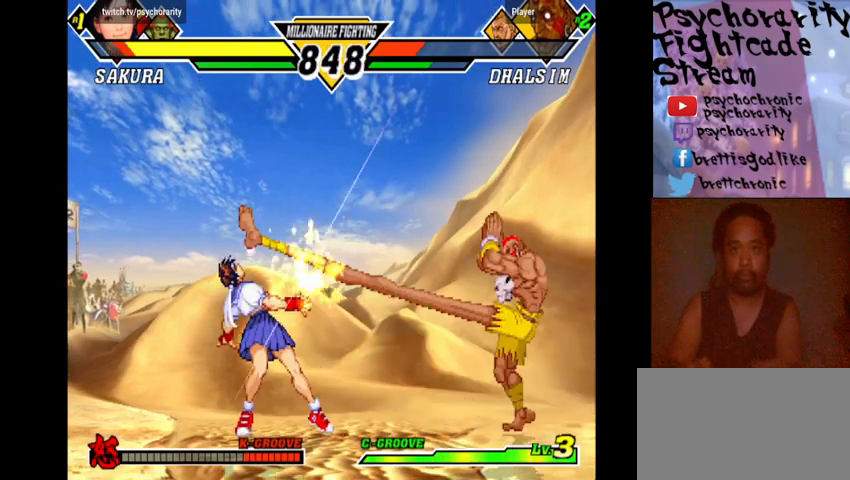
{"buttons": [], "events": [[133, "R2", "down"], [200, "R2", "up"]]}
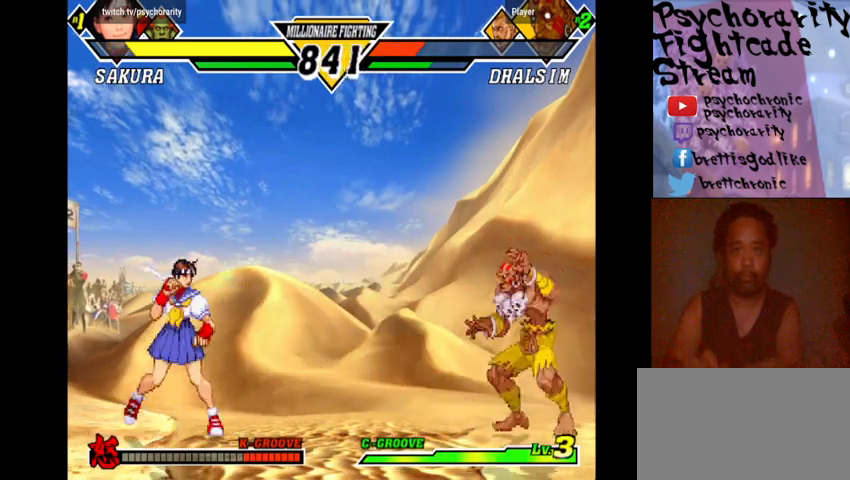
{"buttons": ["R1"], "events": [[367, "R1", "down"], [433, "R1", "up"], [500, "R1", "down"]]}
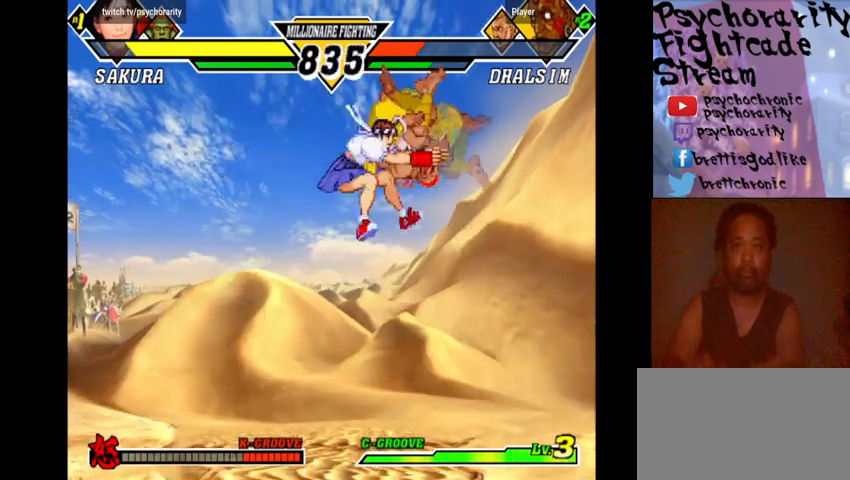
{"buttons": ["R1"], "events": [[67, "R1", "up"], [100, "R1", "down"], [200, "R1", "up"], [367, "R1", "down"], [433, "R1", "up"], [500, "R1", "down"]]}
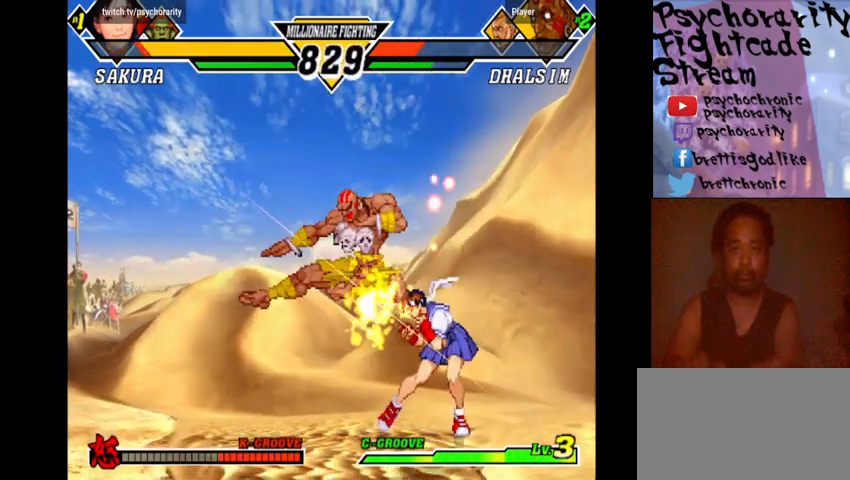
{"buttons": ["R1"], "events": [[200, "R1", "up"], [233, "R1", "down"], [300, "R1", "up"], [367, "R1", "down"]]}
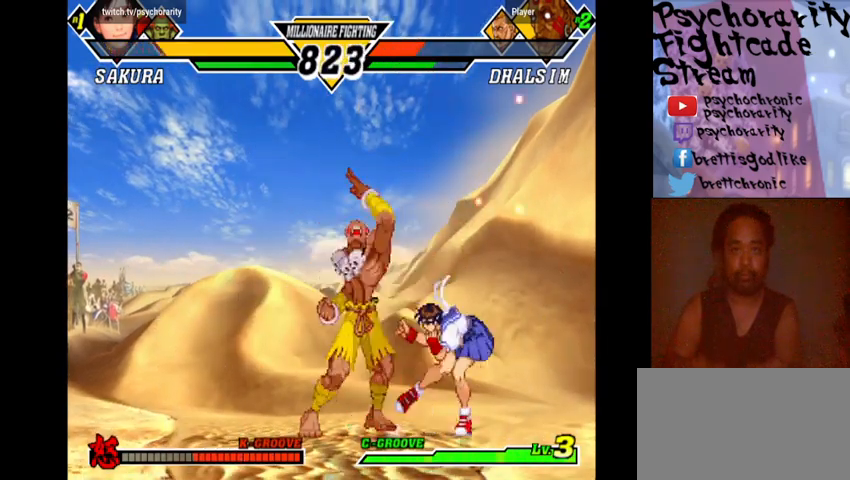
{"buttons": [], "events": [[67, "R1", "up"], [200, "CIRCLE", "down"], [367, "CIRCLE", "up"], [400, "CIRCLE", "down"], [500, "CIRCLE", "up"]]}
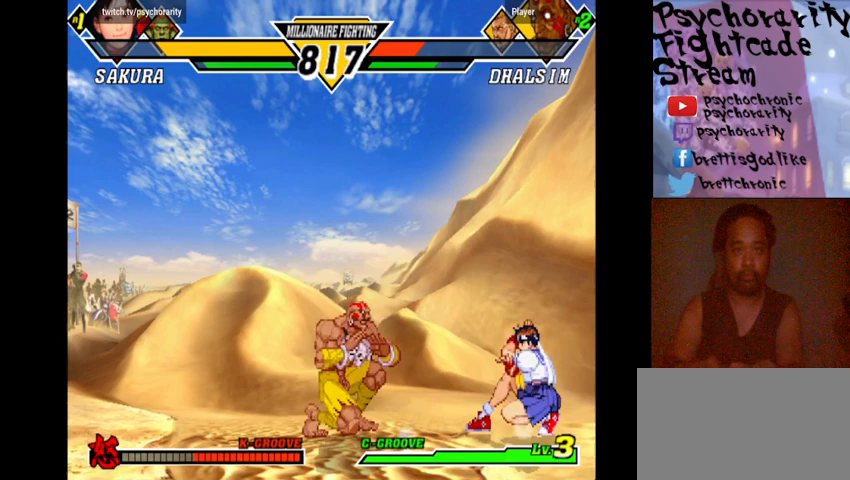
{"buttons": [], "events": [[100, "CIRCLE", "down"], [200, "CIRCLE", "up"]]}
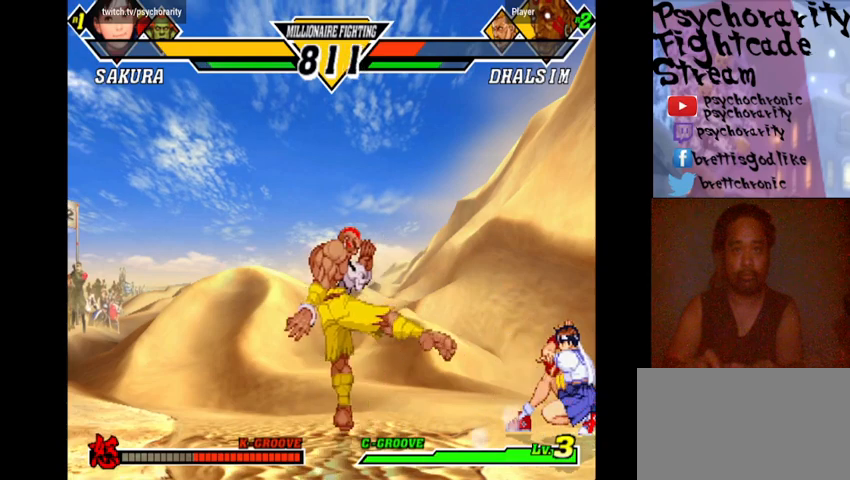
{"buttons": ["R2"], "events": [[467, "R2", "down"]]}
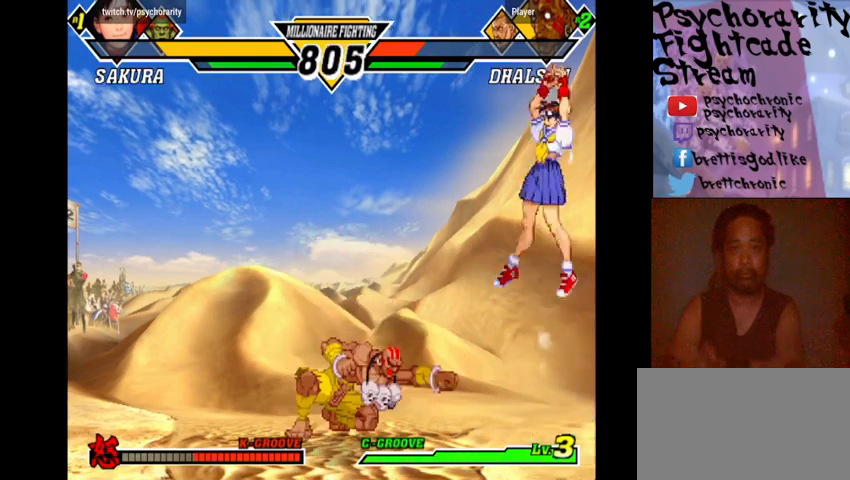
{"buttons": [], "events": [[67, "R2", "up"], [433, "R2", "down"], [500, "R2", "up"]]}
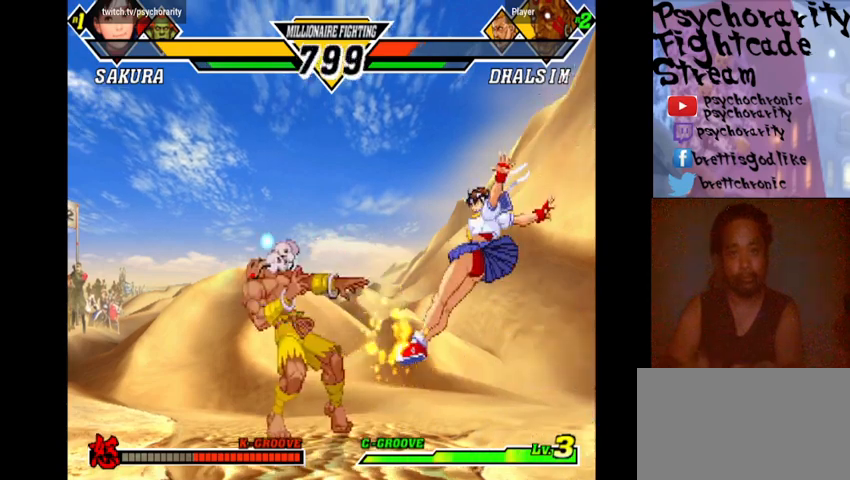
{"buttons": [], "events": [[67, "R2", "down"], [133, "R2", "up"], [167, "R2", "down"], [233, "R2", "up"], [267, "R2", "down"], [367, "R2", "up"]]}
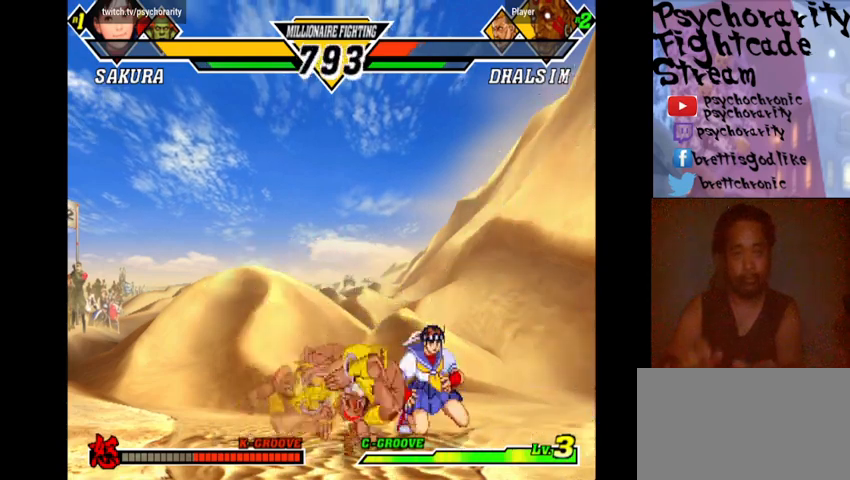
{"buttons": ["R1"], "events": [[300, "R1", "down"], [467, "R1", "up"], [500, "R1", "down"]]}
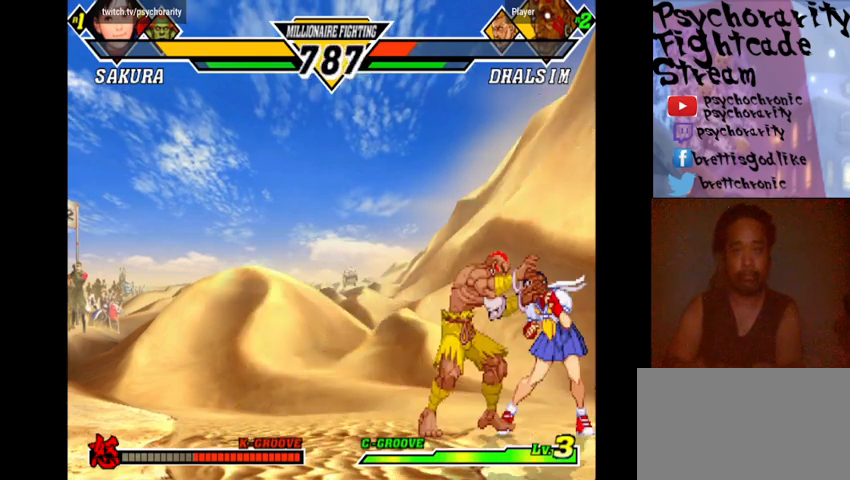
{"buttons": [], "events": [[200, "R1", "up"], [300, "R1", "down"], [400, "R1", "up"], [467, "CROSS", "down"], [467, "R1", "down"], [467, "SQUARE", "down"], [467, "TRIANGLE", "down"], [500, "CROSS", "up"], [500, "R1", "up"], [500, "SQUARE", "up"], [500, "TRIANGLE", "up"]]}
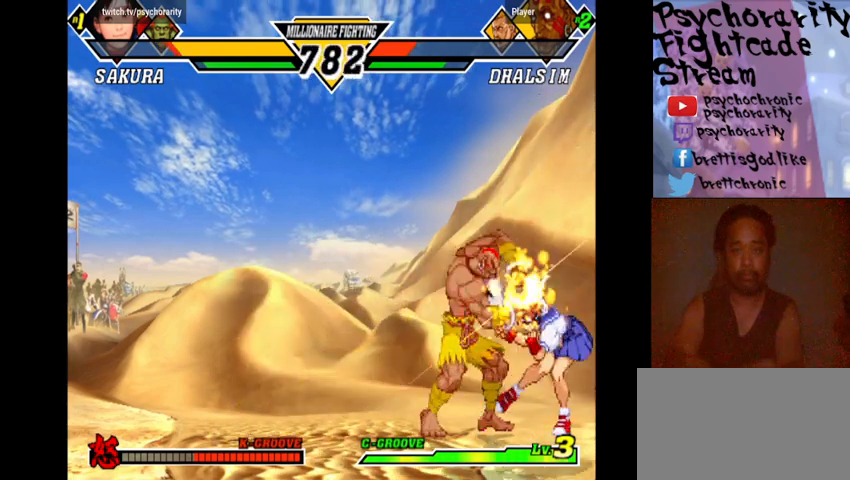
{"buttons": ["CROSS", "SQUARE", "TRIANGLE", "R1", "R2"], "events": [[67, "CROSS", "down"], [67, "R1", "down"], [67, "R2", "down"], [67, "SQUARE", "down"], [67, "TRIANGLE", "down"], [100, "CROSS", "up"], [100, "R1", "up"], [100, "R2", "up"], [100, "TRIANGLE", "up"], [133, "SQUARE", "up"], [200, "SQUARE", "down"], [233, "SQUARE", "up"], [267, "CROSS", "down"], [267, "R1", "down"], [267, "R2", "down"], [267, "SQUARE", "down"], [267, "TRIANGLE", "down"], [300, "R1", "up"], [300, "R2", "up"], [300, "TRIANGLE", "up"], [333, "CROSS", "up"], [333, "SQUARE", "up"], [367, "SQUARE", "down"], [400, "CROSS", "down"], [400, "R1", "down"], [400, "R2", "down"], [400, "TRIANGLE", "down"], [433, "CROSS", "up"], [433, "R1", "up"], [433, "R2", "up"], [433, "SQUARE", "up"], [433, "TRIANGLE", "up"], [500, "CROSS", "down"], [500, "R1", "down"], [500, "R2", "down"], [500, "SQUARE", "down"], [500, "TRIANGLE", "down"]]}
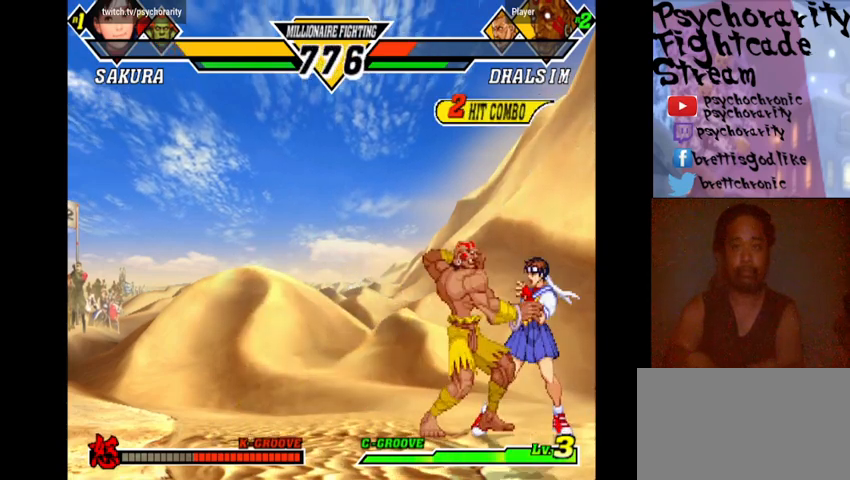
{"buttons": [], "events": [[67, "CROSS", "up"], [67, "R1", "up"], [67, "R2", "up"], [67, "SQUARE", "up"], [67, "TRIANGLE", "up"], [100, "CROSS", "down"], [100, "R1", "down"], [100, "R2", "down"], [100, "SQUARE", "down"], [100, "TRIANGLE", "down"], [133, "R1", "up"], [133, "R2", "up"], [167, "CROSS", "up"], [167, "SQUARE", "up"], [167, "TRIANGLE", "up"], [233, "CROSS", "down"], [233, "R1", "down"], [233, "R2", "down"], [233, "SQUARE", "down"], [233, "TRIANGLE", "down"], [300, "CROSS", "up"], [300, "R1", "up"], [300, "R2", "up"], [300, "SQUARE", "up"], [300, "TRIANGLE", "up"], [367, "CROSS", "down"], [367, "SQUARE", "down"], [367, "TRIANGLE", "down"], [400, "CROSS", "up"], [400, "SQUARE", "up"], [400, "TRIANGLE", "up"], [467, "CROSS", "down"], [467, "R1", "down"], [467, "R2", "down"], [467, "SQUARE", "down"], [467, "TRIANGLE", "down"], [500, "CROSS", "up"], [500, "R1", "up"], [500, "R2", "up"], [500, "SQUARE", "up"], [500, "TRIANGLE", "up"]]}
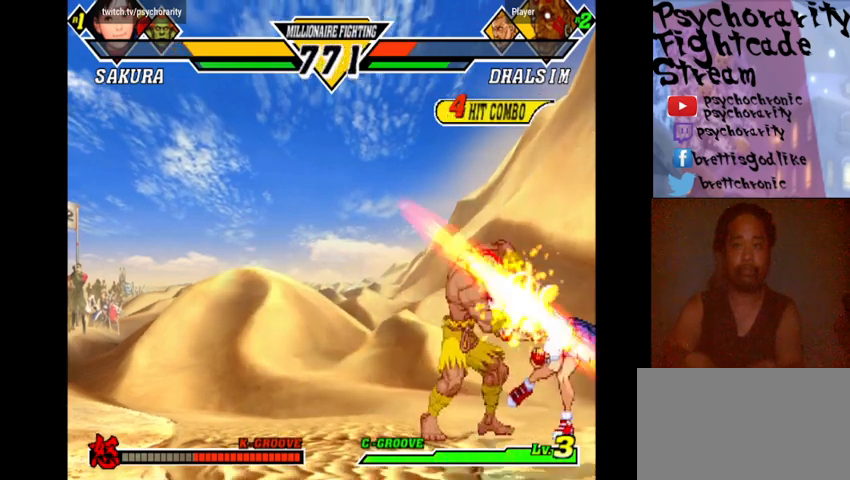
{"buttons": [], "events": [[67, "CROSS", "down"], [67, "R1", "down"], [67, "R2", "down"], [67, "SQUARE", "down"], [67, "TRIANGLE", "down"], [133, "CROSS", "up"], [133, "R1", "up"], [133, "R2", "up"], [133, "SQUARE", "up"], [133, "TRIANGLE", "up"]]}
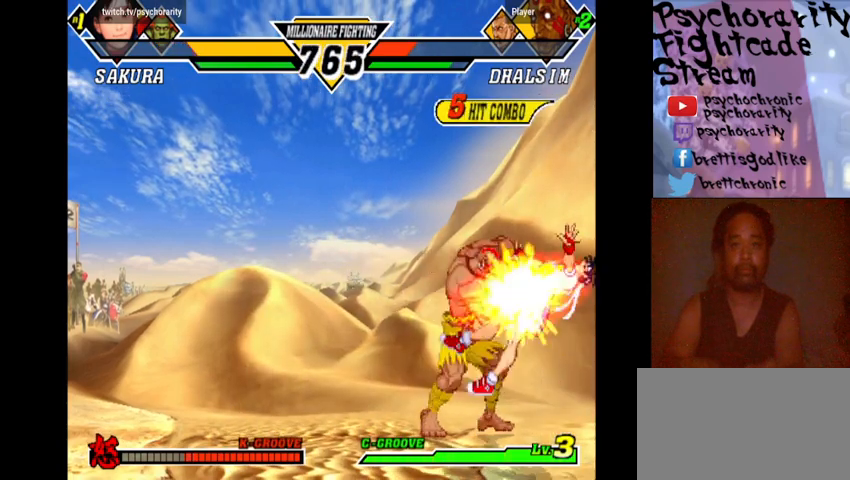
{"buttons": [], "events": []}
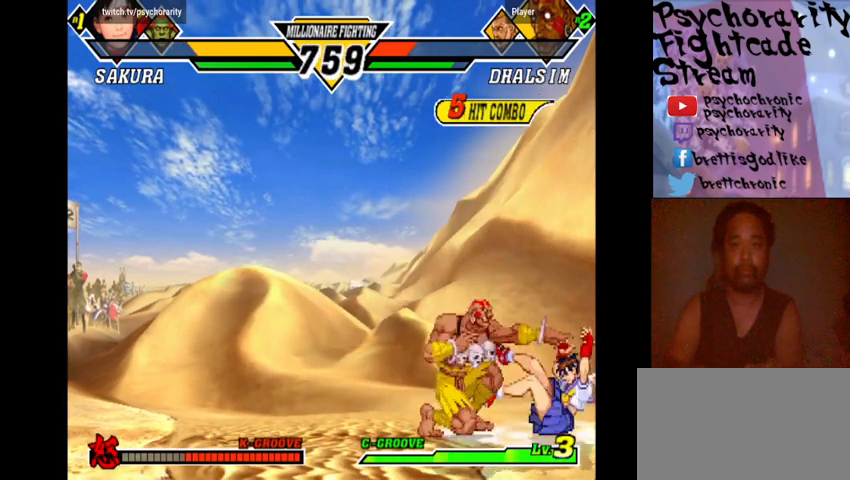
{"buttons": [], "events": []}
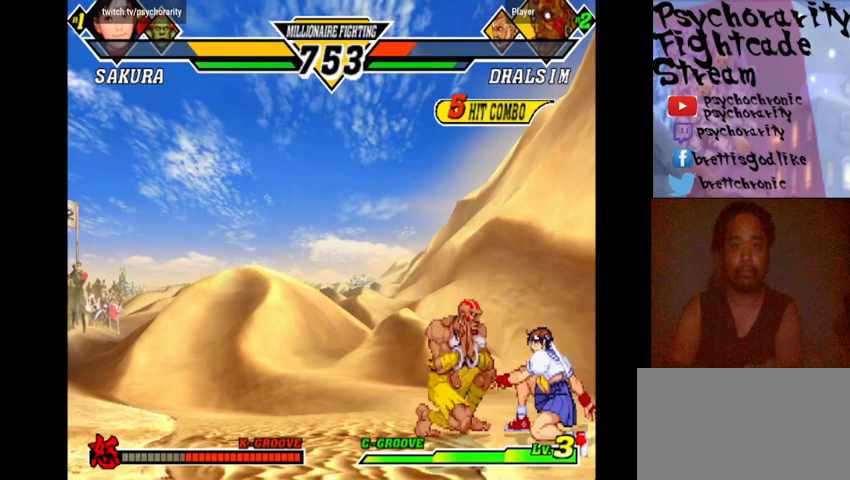
{"buttons": [], "events": []}
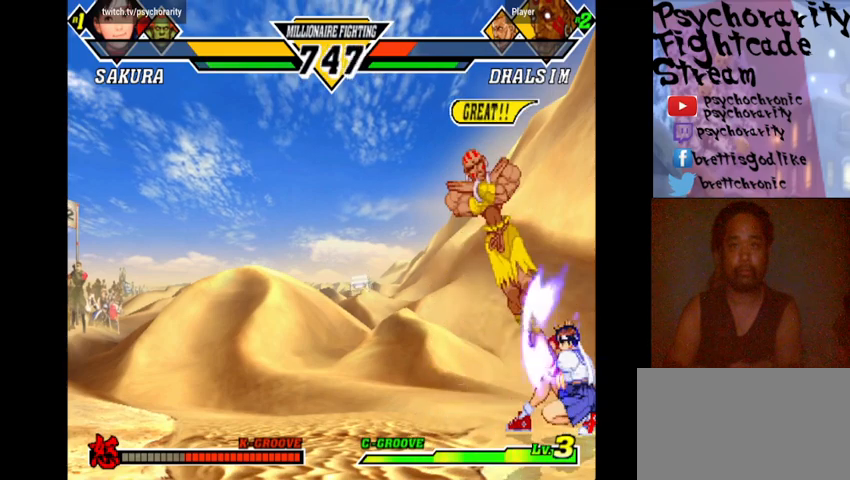
{"buttons": [], "events": [[167, "R1", "down"], [233, "R1", "up"], [300, "R1", "down"], [367, "R1", "up"], [400, "R1", "down"], [467, "R1", "up"]]}
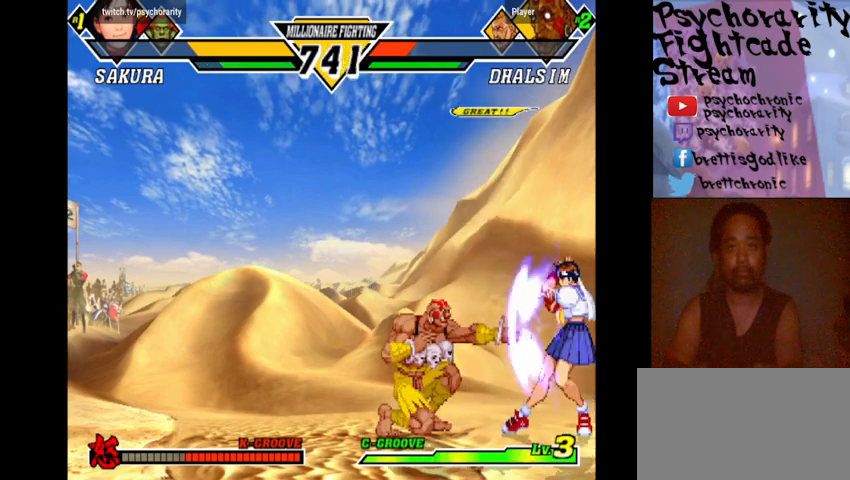
{"buttons": [], "events": [[33, "R1", "down"], [100, "R1", "up"], [167, "R1", "down"], [233, "R1", "up"]]}
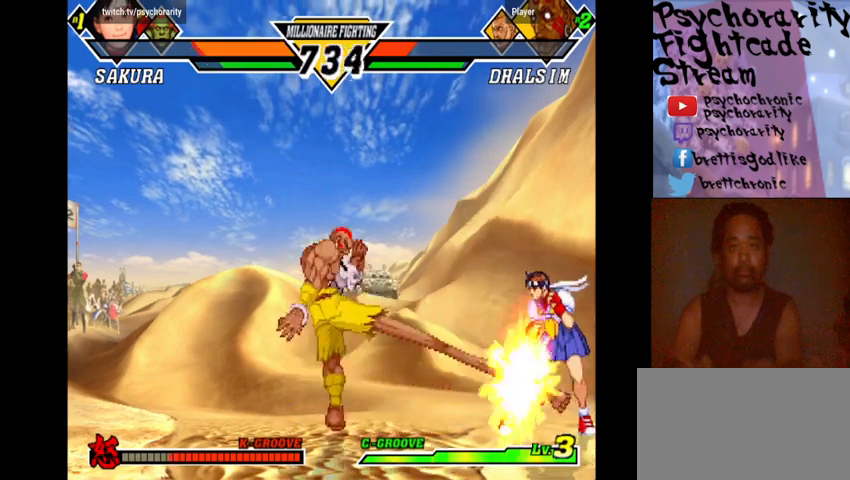
{"buttons": [], "events": [[133, "R2", "down"], [267, "R2", "up"]]}
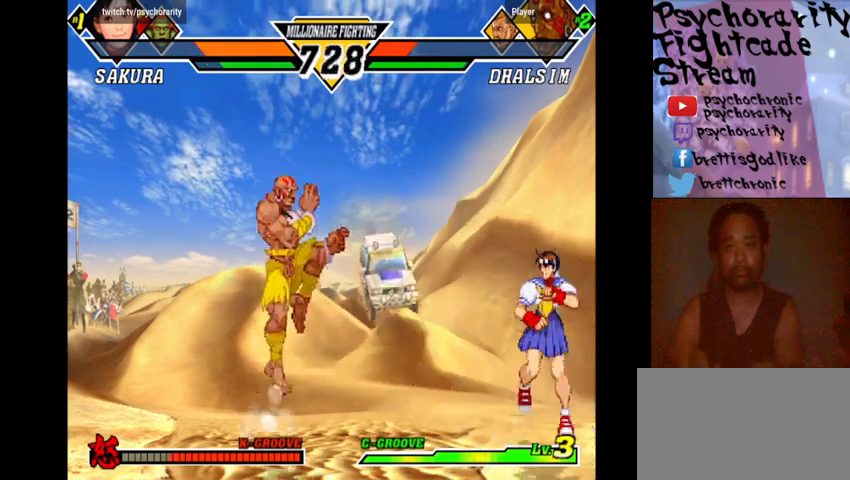
{"buttons": [], "events": []}
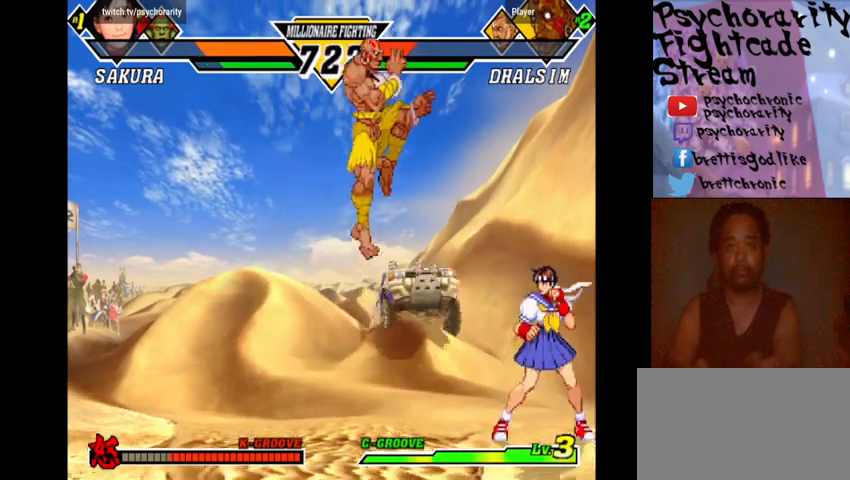
{"buttons": ["R2"], "events": [[233, "R2", "down"], [333, "R2", "up"], [400, "R2", "down"], [467, "R2", "up"], [500, "R2", "down"]]}
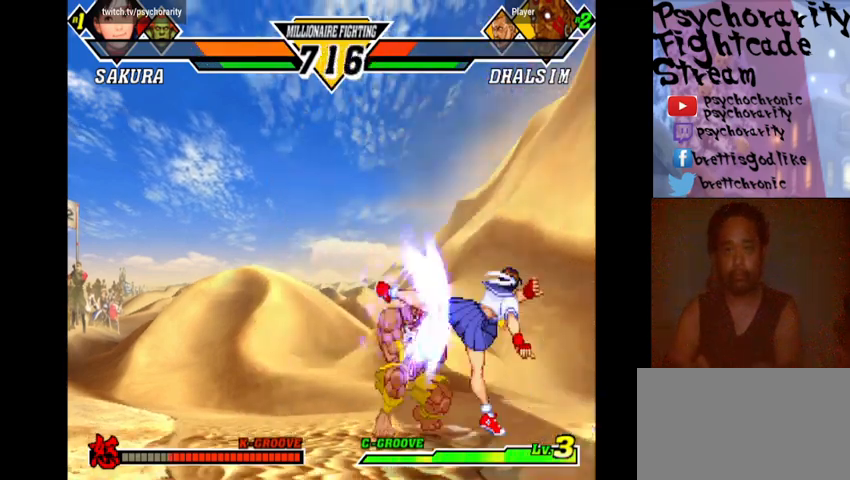
{"buttons": [], "events": [[100, "R2", "up"], [133, "R2", "down"], [233, "R2", "up"]]}
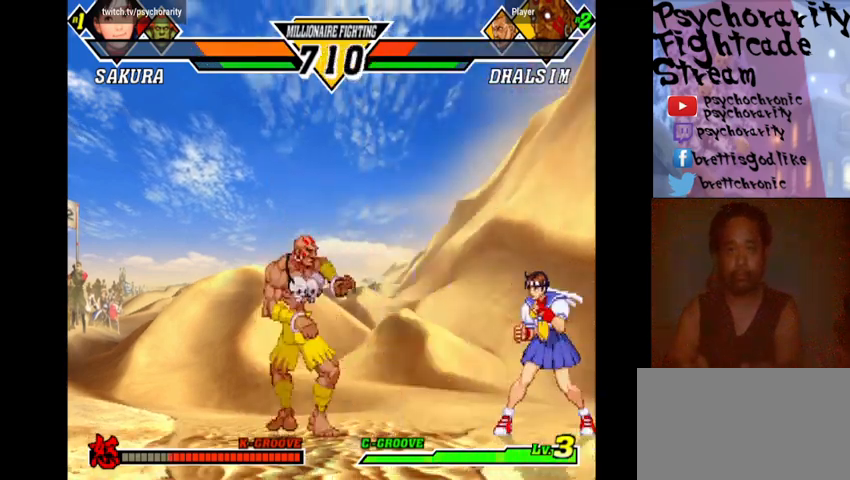
{"buttons": [], "events": [[233, "R2", "down"], [367, "R2", "up"]]}